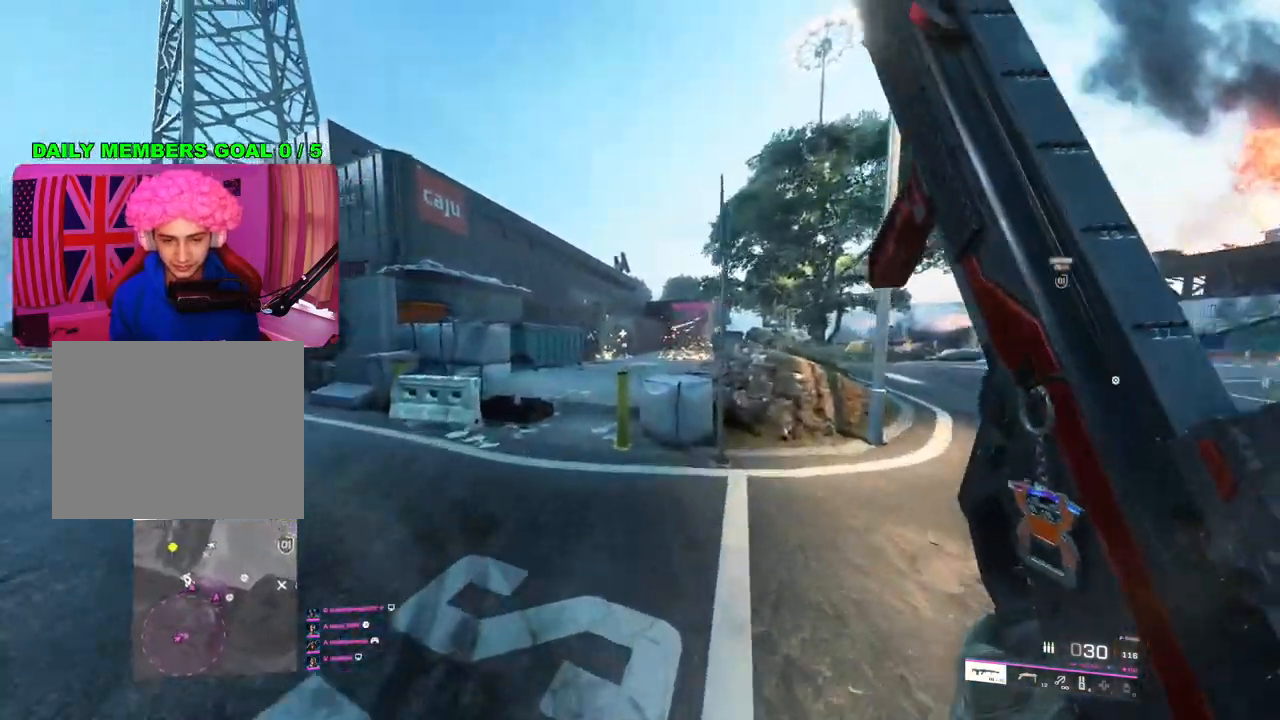
Gameplay with a controller (PlayStation layout); each line is a JSON object with the inputs held at the frame after it. "events" lists button and stick changes between this image and that frame as [ms after this image, input, new state], when the widget could be followed in between.
{"buttons": [], "left_stick": "up", "right_stick": "right", "events": [[367, "right_stick", "right"], [400, "left_stick", "up"]]}
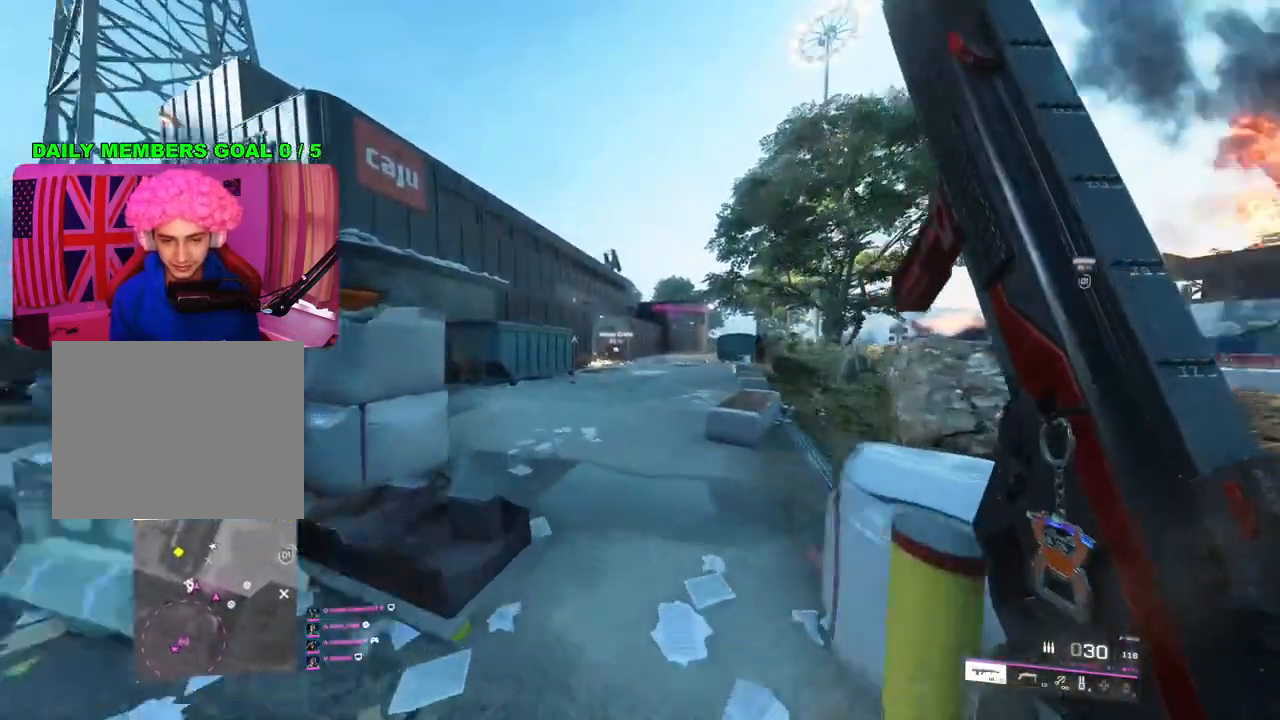
{"buttons": ["L2"], "left_stick": "right", "right_stick": "up", "events": [[150, "L2", "down"], [200, "left_stick", "left"], [217, "right_stick", "up"], [333, "left_stick", "right"]]}
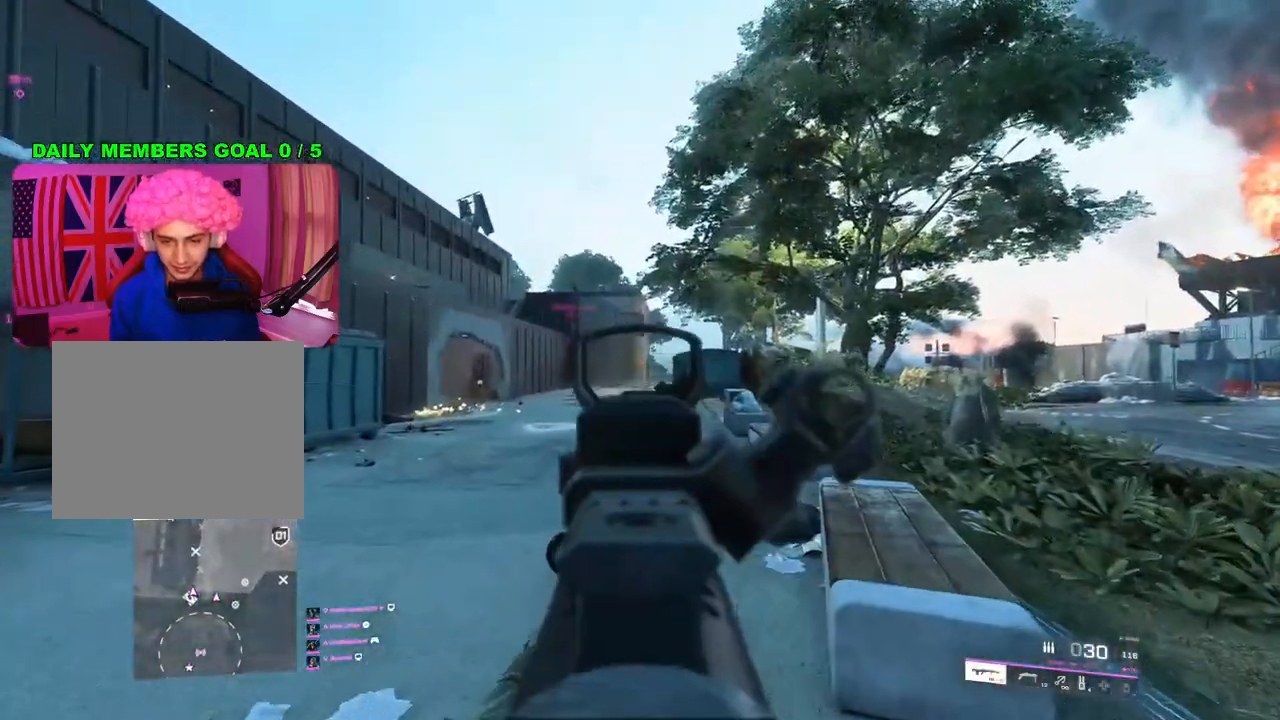
{"buttons": ["L2", "R2"], "left_stick": "left", "right_stick": "center", "events": [[83, "right_stick", "up-left"], [250, "right_stick", "center"], [300, "left_stick", "left"], [400, "R2", "down"]]}
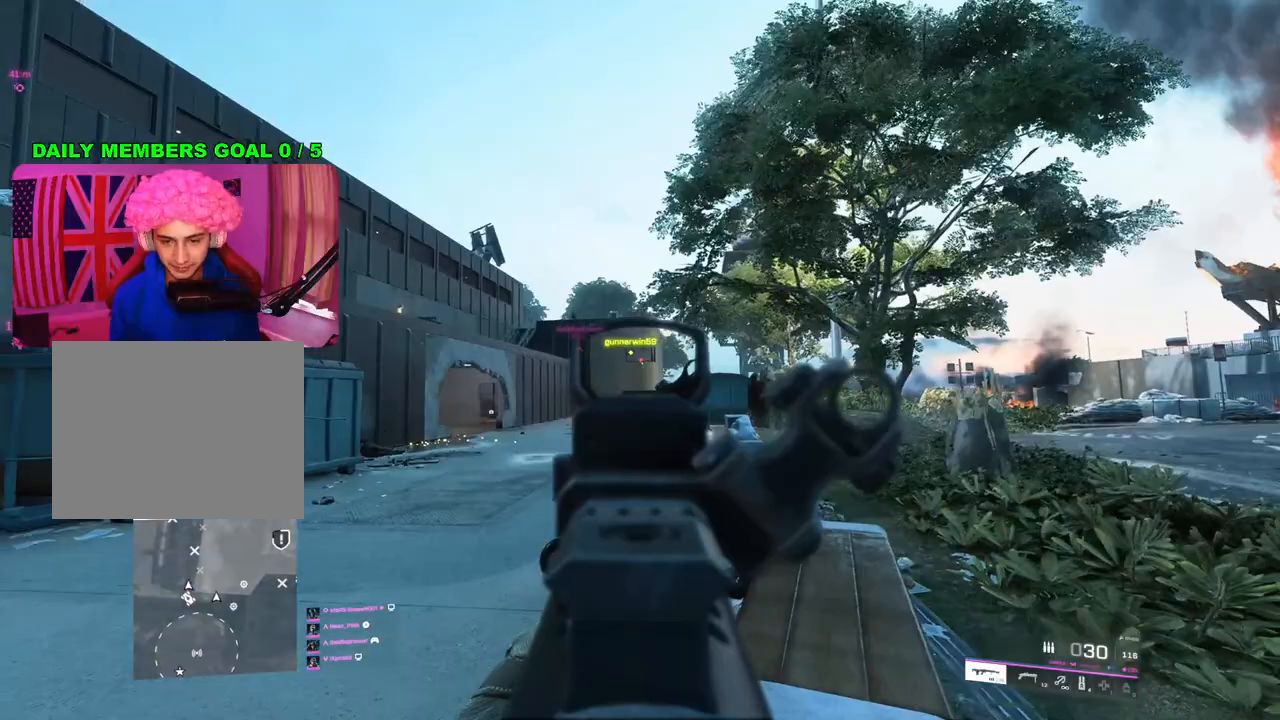
{"buttons": [], "left_stick": "up", "right_stick": "left", "events": [[133, "right_stick", "down-left"], [333, "left_stick", "up-left"], [350, "R2", "up"], [367, "L2", "up"], [400, "L3", "down"], [433, "right_stick", "left"], [467, "left_stick", "up"], [500, "L3", "up"]]}
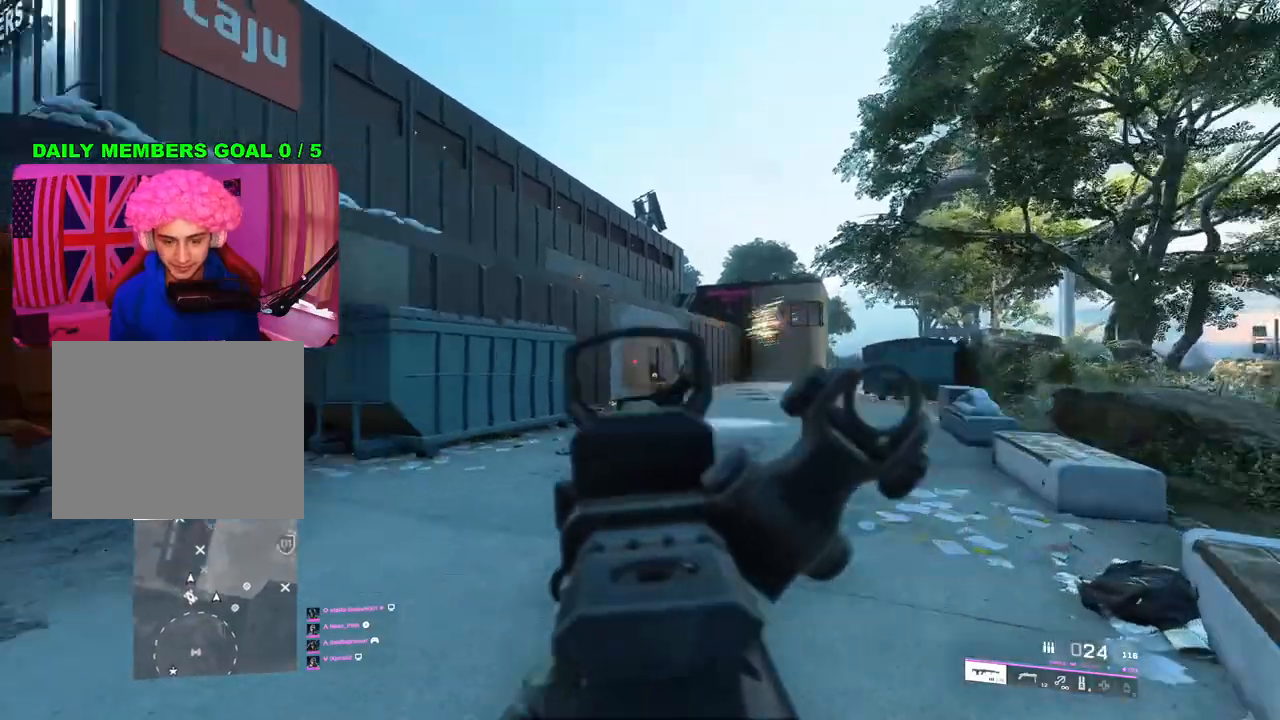
{"buttons": [], "left_stick": "up", "right_stick": "center", "events": [[100, "right_stick", "center"], [150, "L3", "down"], [167, "R3", "down"], [233, "L3", "up"], [267, "R3", "up"]]}
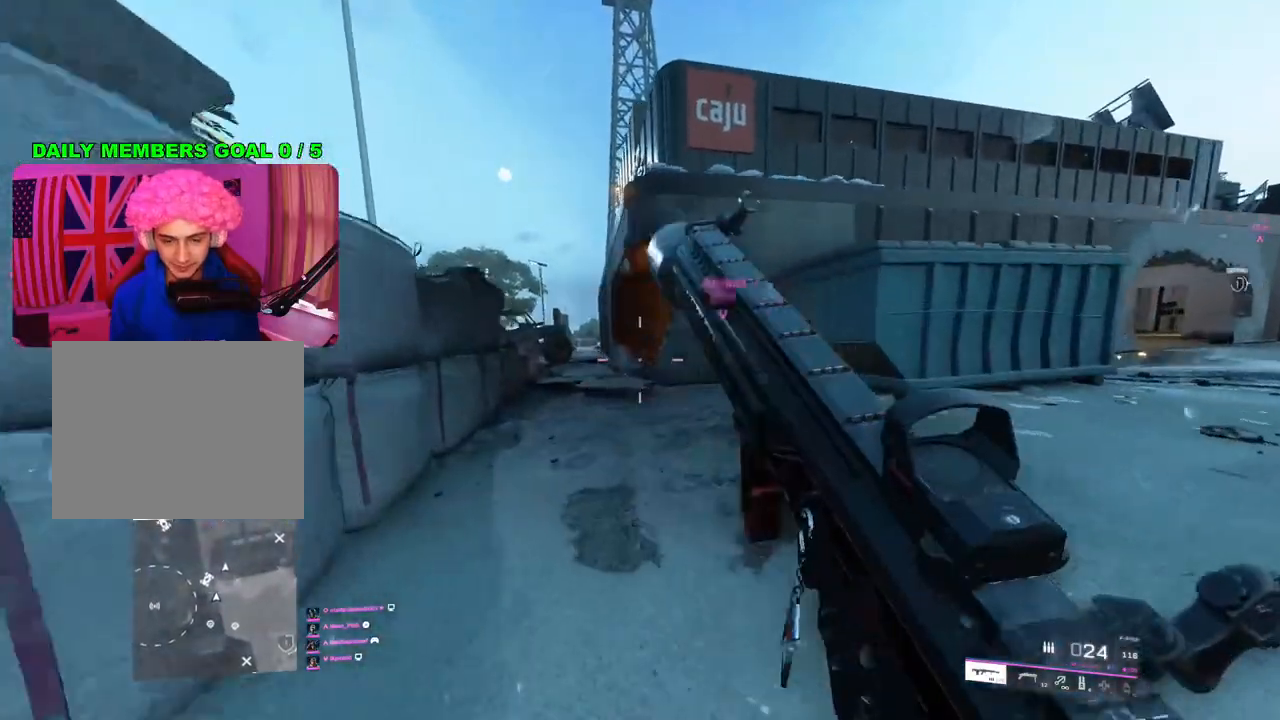
{"buttons": [], "left_stick": "up", "right_stick": "center", "events": [[33, "L1", "down"], [150, "L1", "up"], [333, "SQUARE", "down"], [400, "SQUARE", "up"]]}
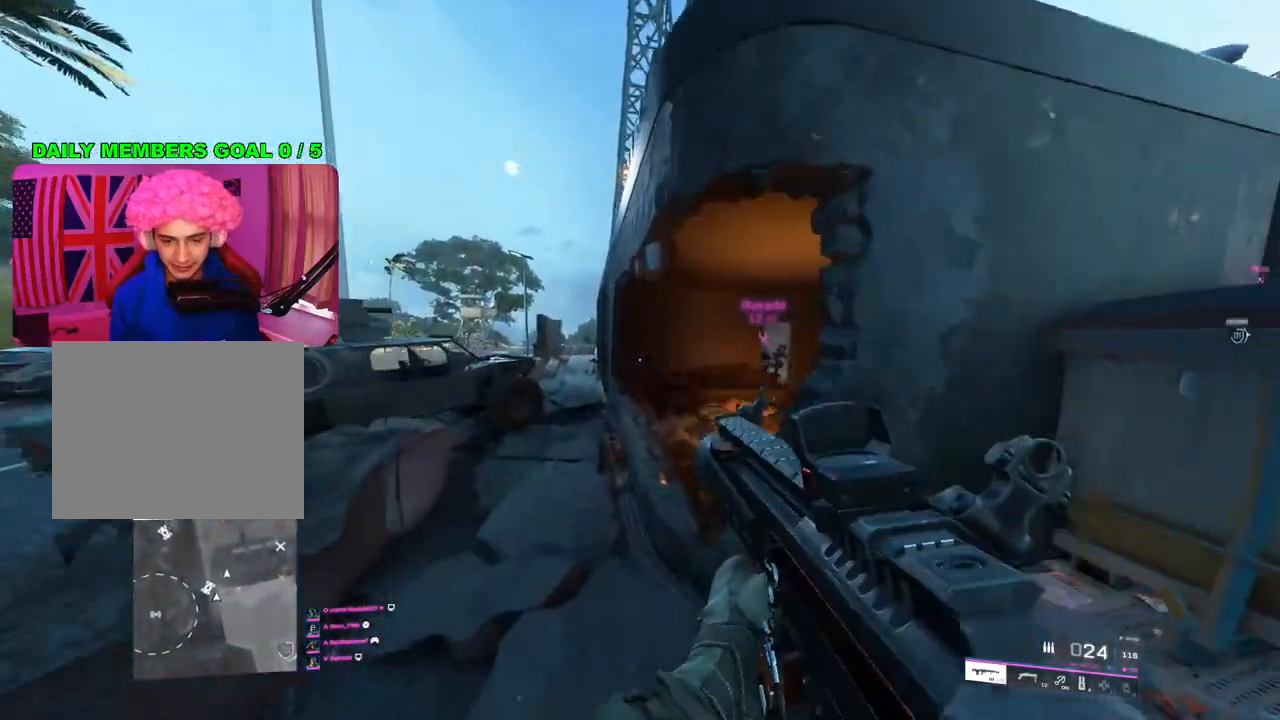
{"buttons": [], "left_stick": "up-right", "right_stick": "center", "events": [[33, "left_stick", "right"], [83, "right_stick", "right"], [100, "left_stick", "down-right"], [200, "left_stick", "right"], [267, "right_stick", "center"], [467, "left_stick", "up-right"]]}
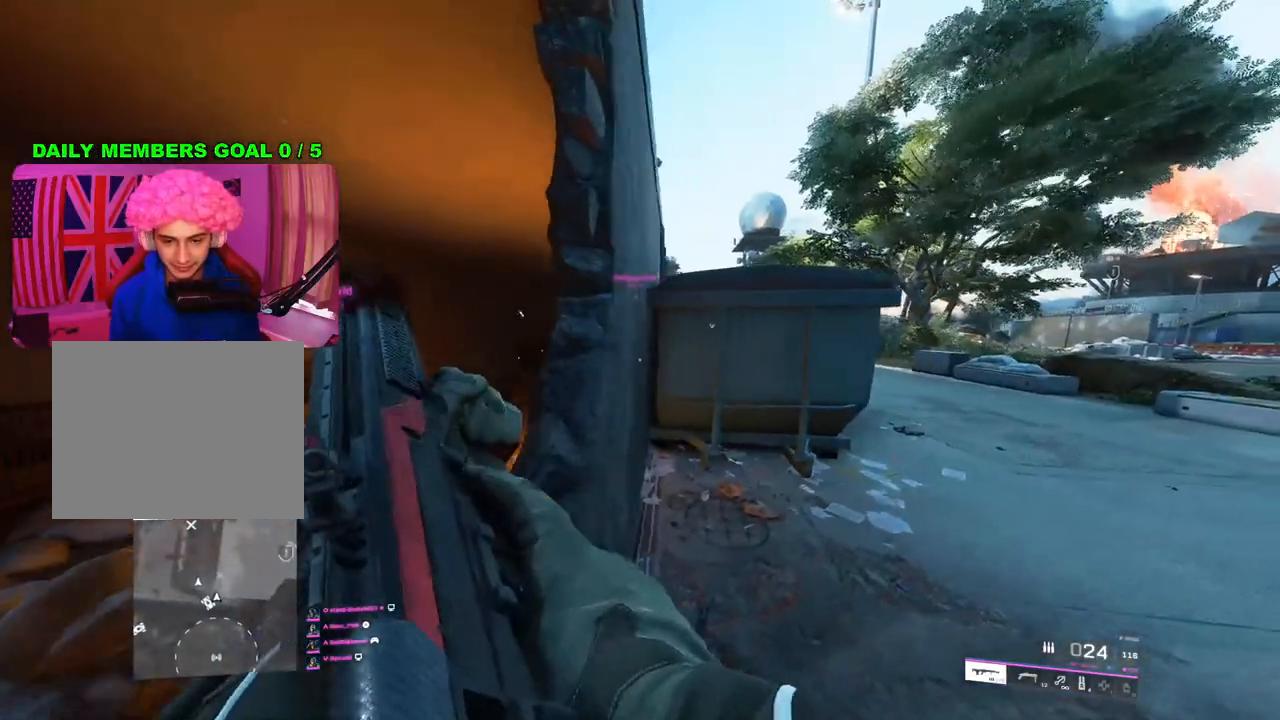
{"buttons": [], "left_stick": "down-right", "right_stick": "up-left", "events": [[17, "L3", "down"], [117, "L3", "up"], [350, "right_stick", "left"], [400, "left_stick", "down-right"], [483, "right_stick", "up-left"]]}
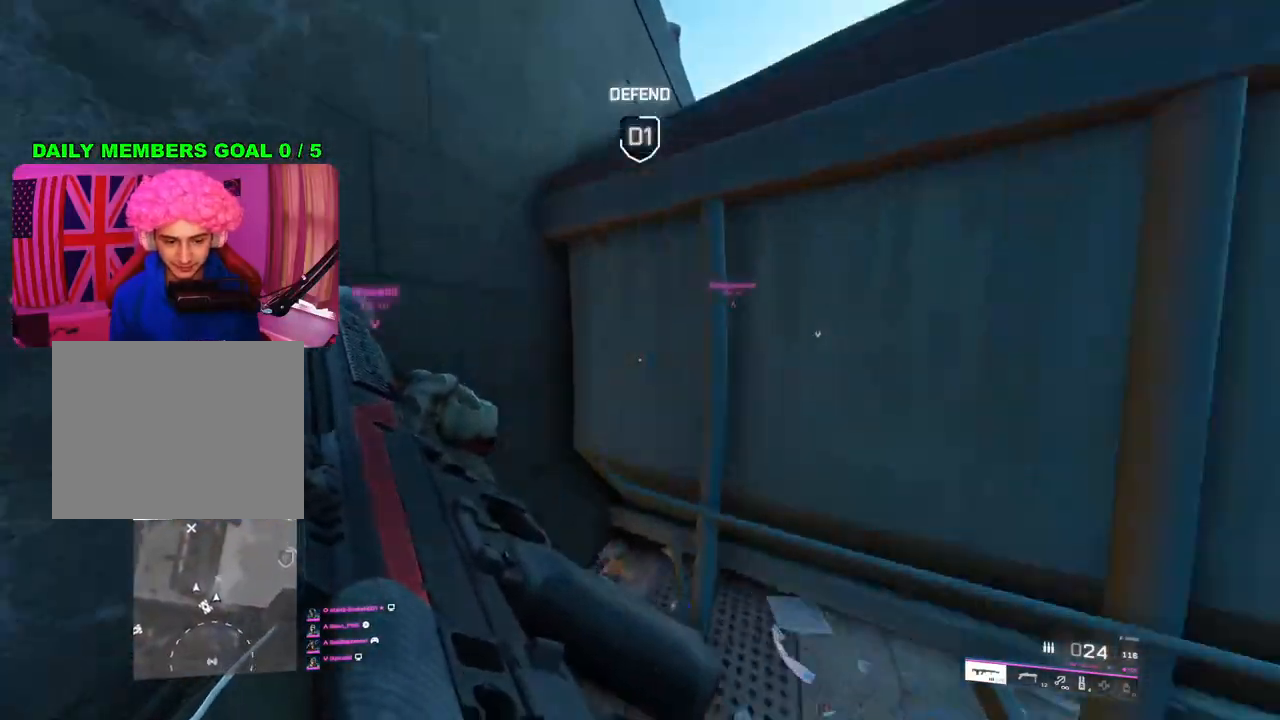
{"buttons": [], "left_stick": "down-left", "right_stick": "up", "events": [[133, "right_stick", "up"], [167, "left_stick", "down"], [317, "left_stick", "down-left"]]}
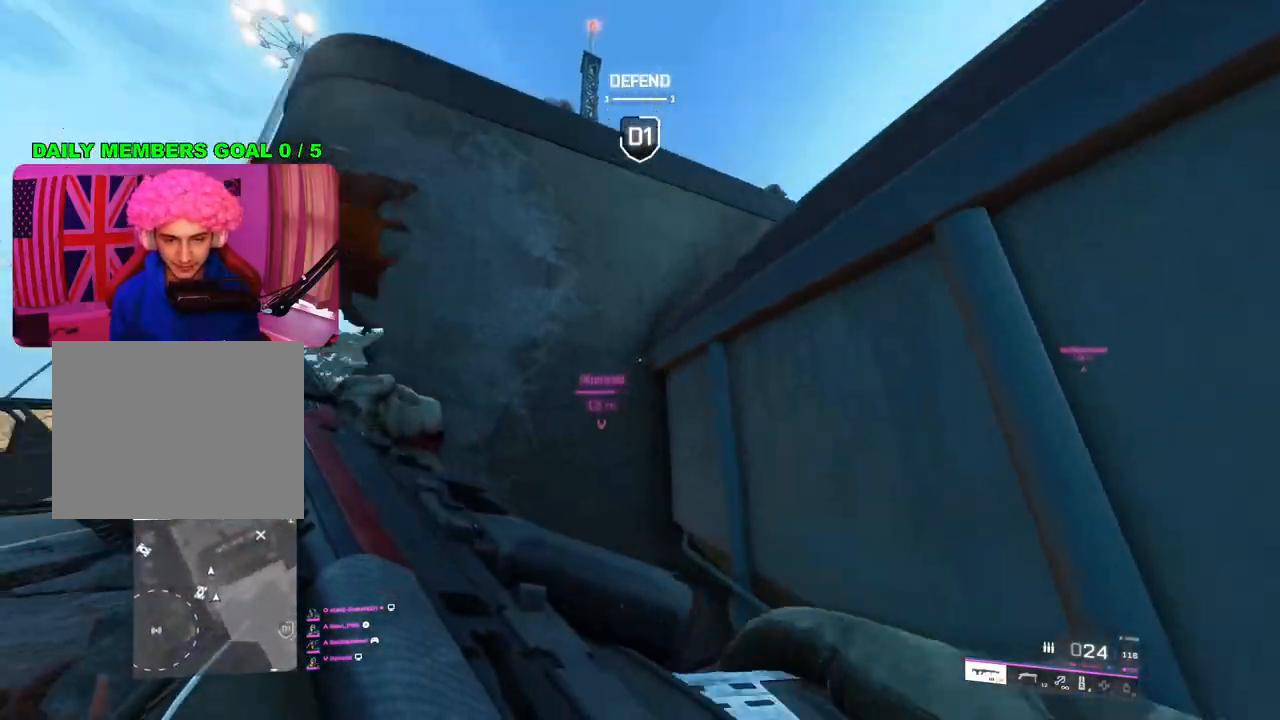
{"buttons": [], "left_stick": "left", "right_stick": "down-left", "events": [[33, "left_stick", "center"], [100, "left_stick", "down-left"], [267, "left_stick", "left"], [267, "right_stick", "left"], [333, "right_stick", "down-left"]]}
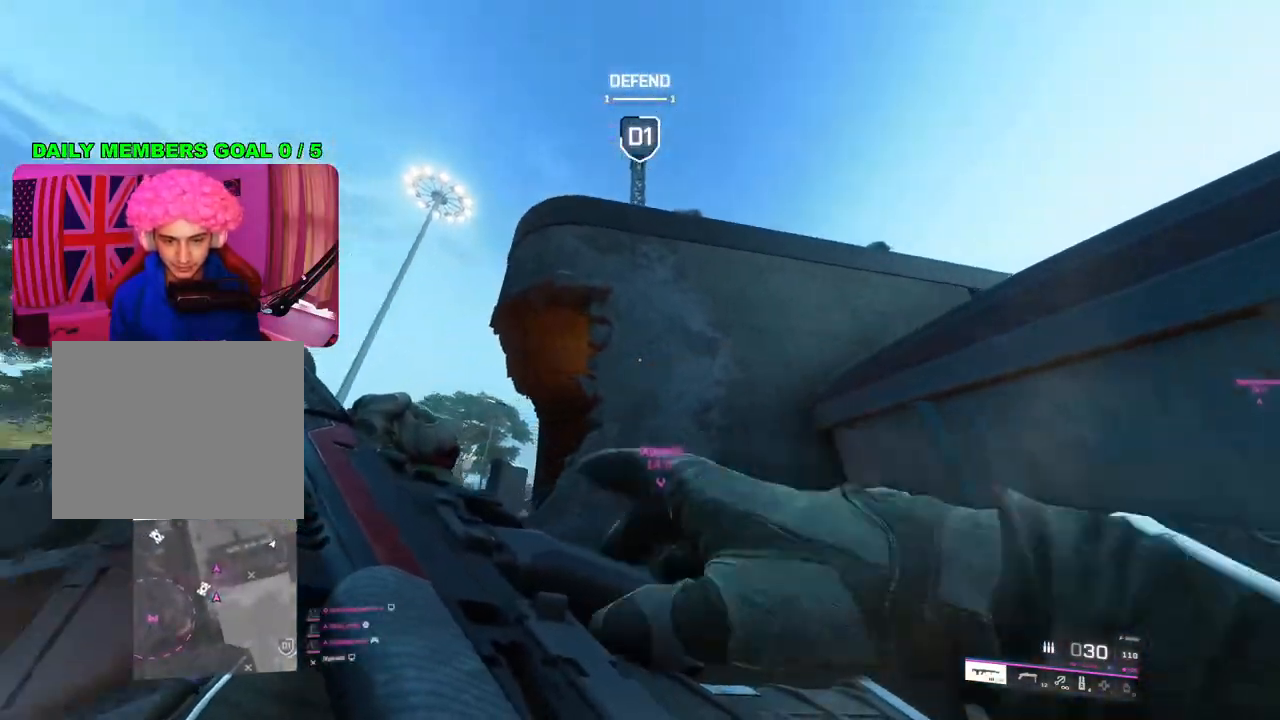
{"buttons": [], "left_stick": "left", "right_stick": "up-right", "events": [[67, "right_stick", "center"], [83, "DPAD_LEFT", "down"], [217, "DPAD_LEFT", "up"], [433, "right_stick", "up-right"]]}
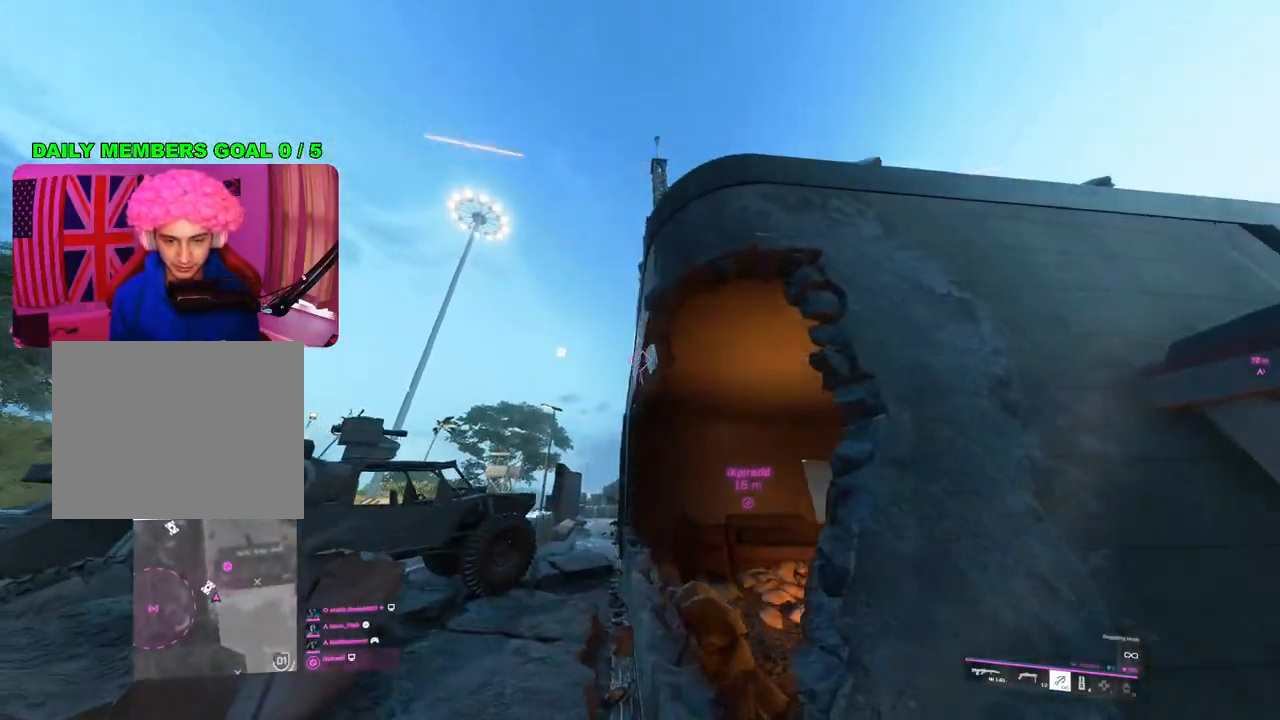
{"buttons": [], "left_stick": "center", "right_stick": "center", "events": [[317, "left_stick", "up-left"], [483, "left_stick", "center"], [500, "right_stick", "center"]]}
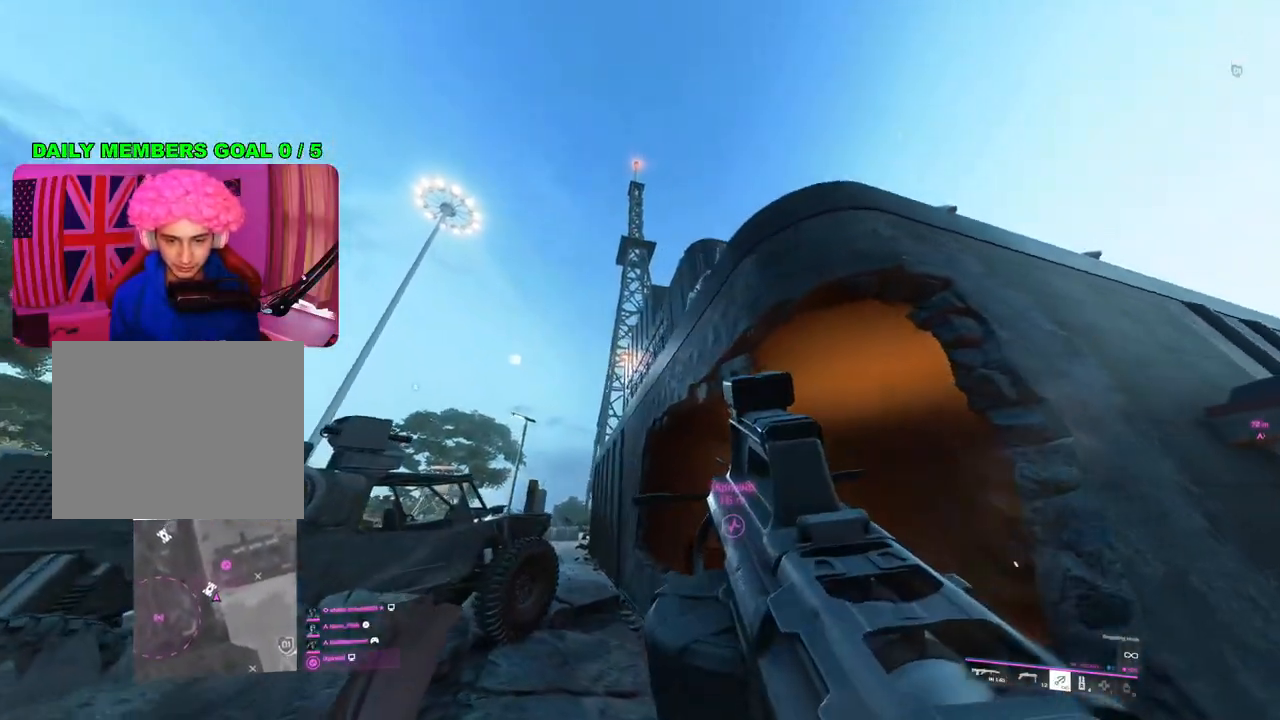
{"buttons": [], "left_stick": "center", "right_stick": "up", "events": [[117, "right_stick", "up-right"], [283, "right_stick", "up"]]}
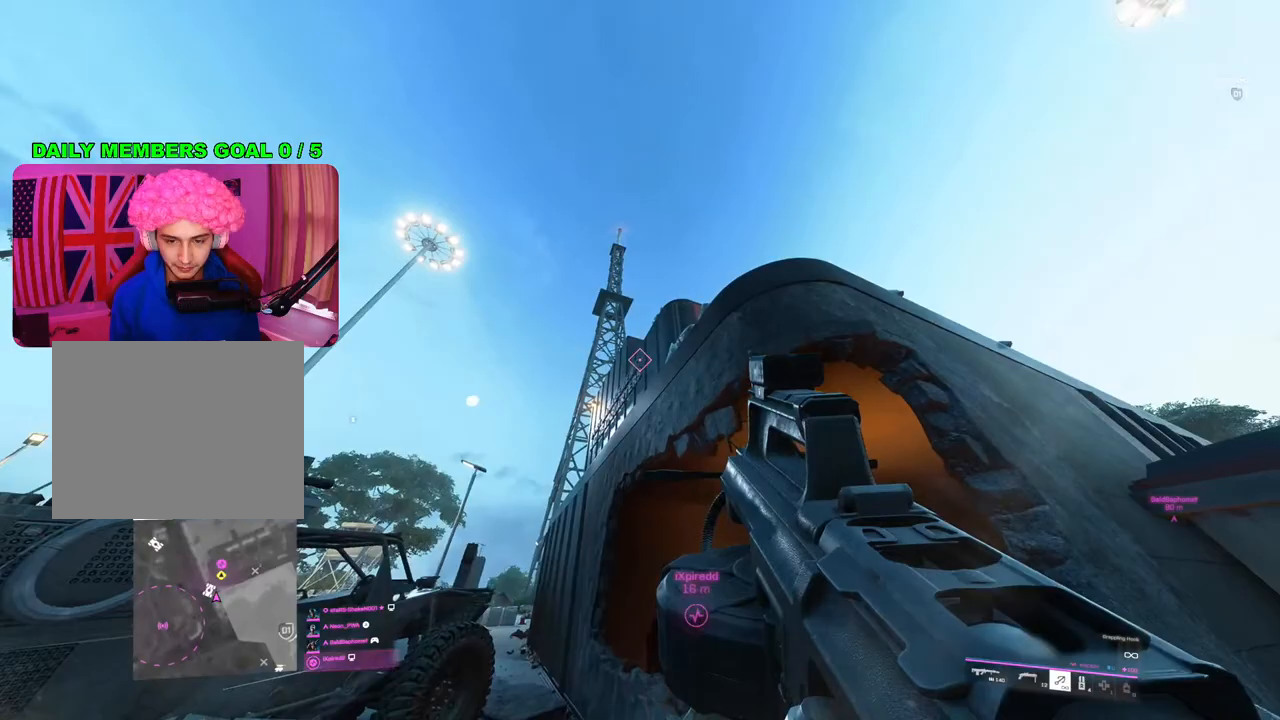
{"buttons": [], "left_stick": "up", "right_stick": "down", "events": [[150, "R2", "down"], [167, "right_stick", "center"], [200, "left_stick", "up"], [233, "R2", "up"], [267, "right_stick", "down"]]}
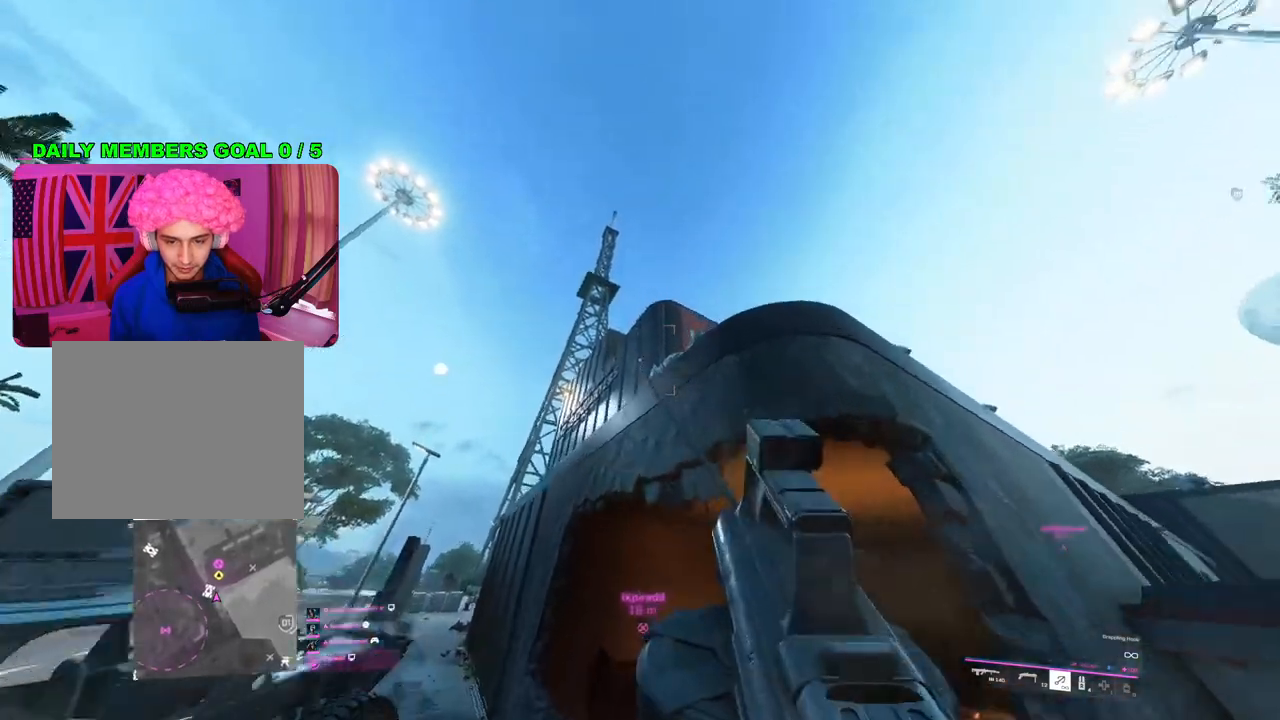
{"buttons": [], "left_stick": "up-left", "right_stick": "down", "events": [[17, "left_stick", "up-left"]]}
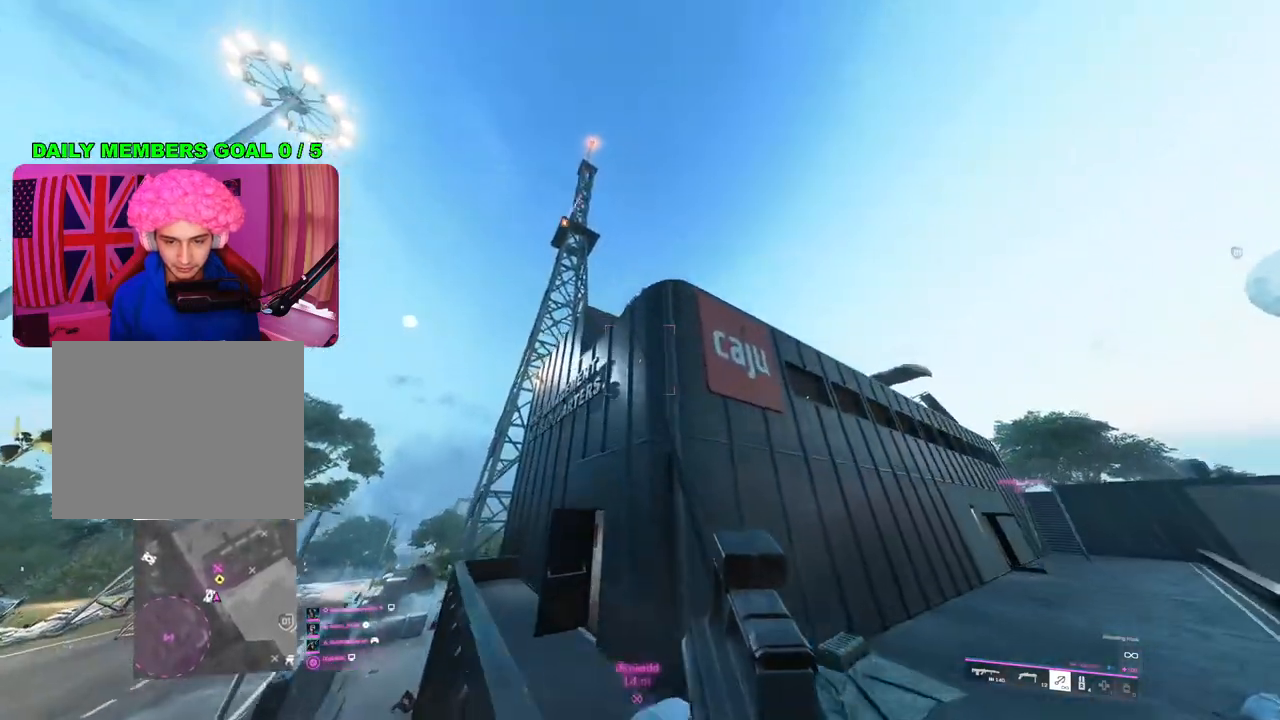
{"buttons": [], "left_stick": "up", "right_stick": "down", "events": [[383, "L1", "down"], [417, "left_stick", "up"], [450, "L1", "up"]]}
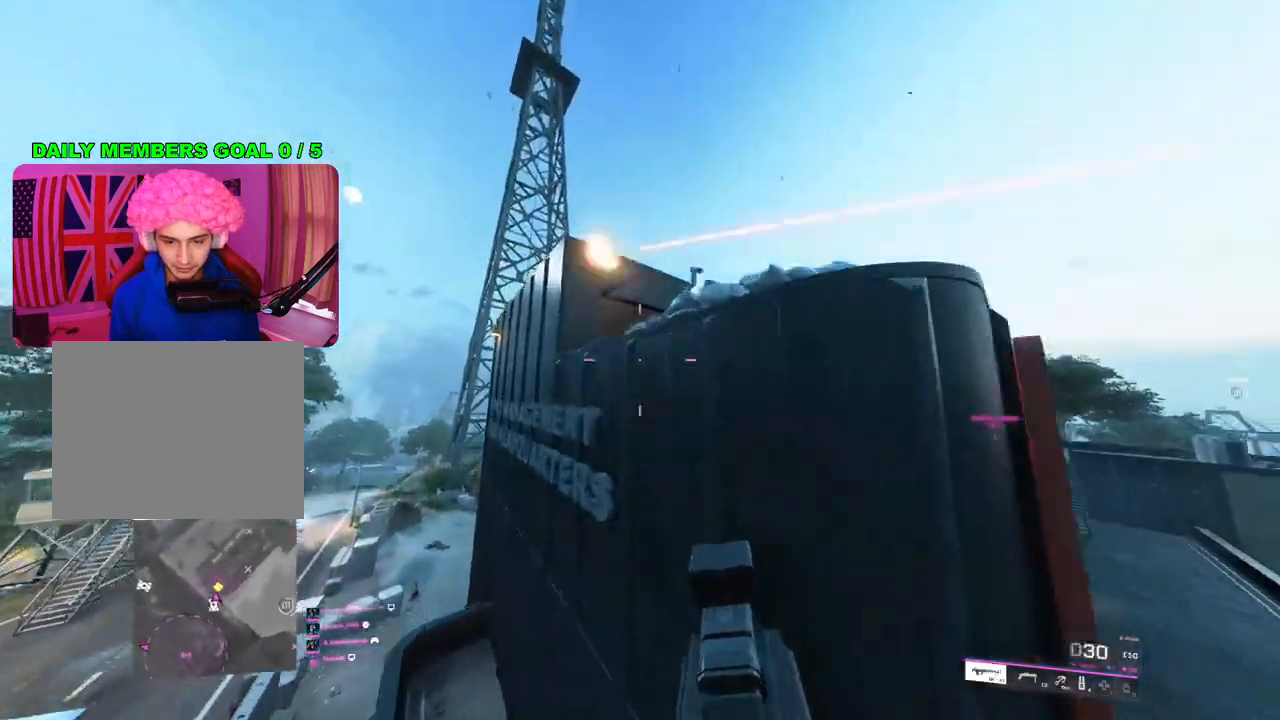
{"buttons": [], "left_stick": "left", "right_stick": "down-right", "events": [[167, "right_stick", "down-right"], [483, "left_stick", "left"]]}
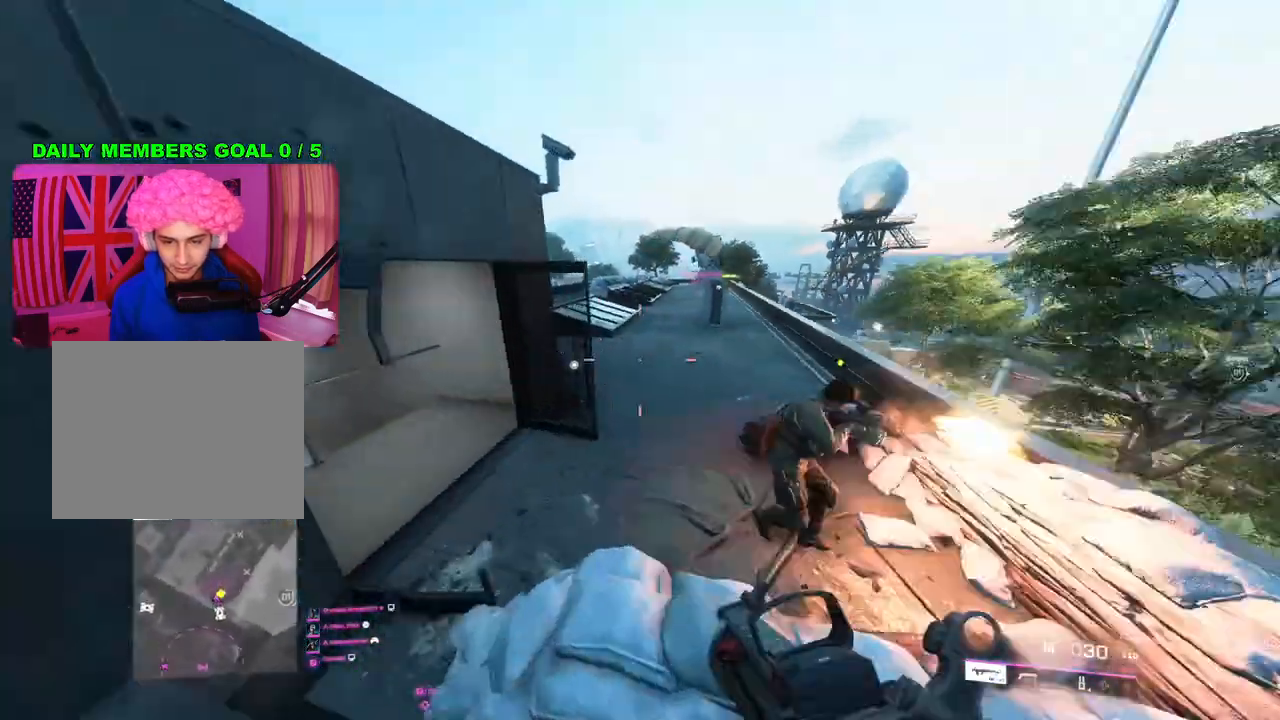
{"buttons": ["R2"], "left_stick": "left", "right_stick": "up-right", "events": [[17, "left_stick", "down-left"], [117, "R2", "down"], [283, "right_stick", "up-right"], [417, "left_stick", "left"]]}
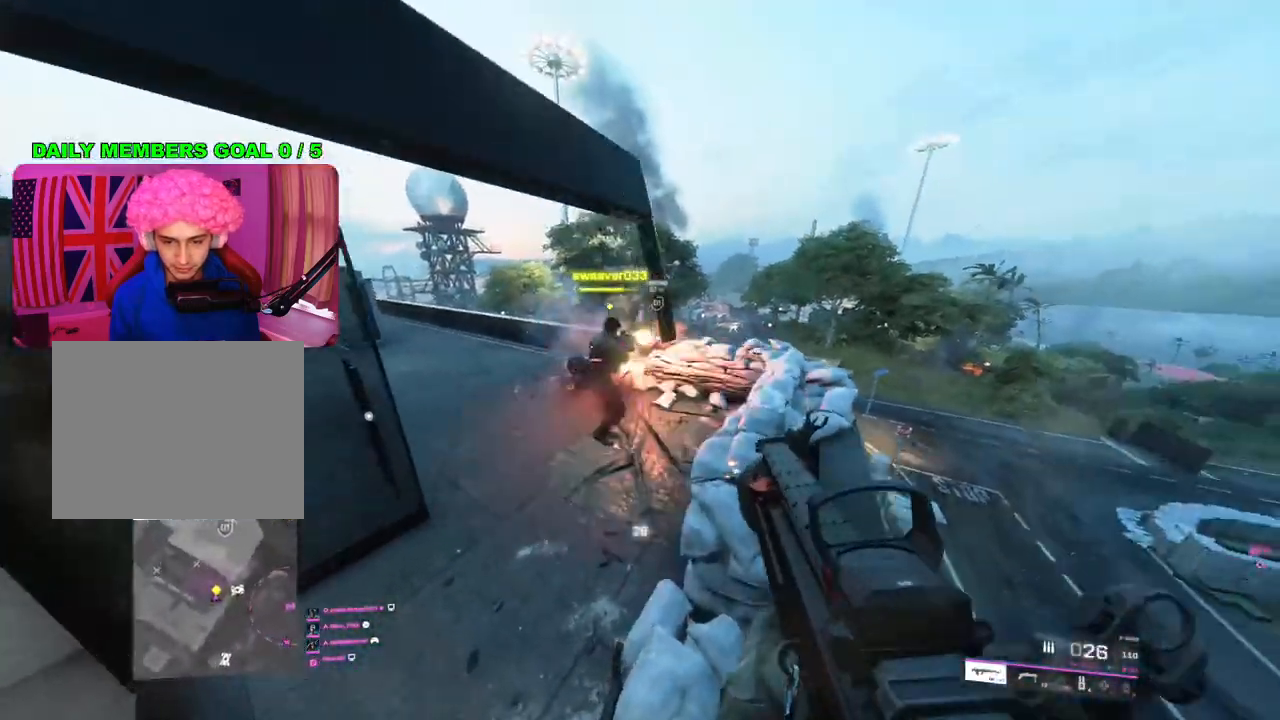
{"buttons": [], "left_stick": "up-left", "right_stick": "left", "events": [[17, "right_stick", "up-left"], [167, "right_stick", "center"], [217, "left_stick", "center"], [267, "left_stick", "up"], [333, "left_stick", "up-left"], [400, "right_stick", "left"], [483, "R2", "up"]]}
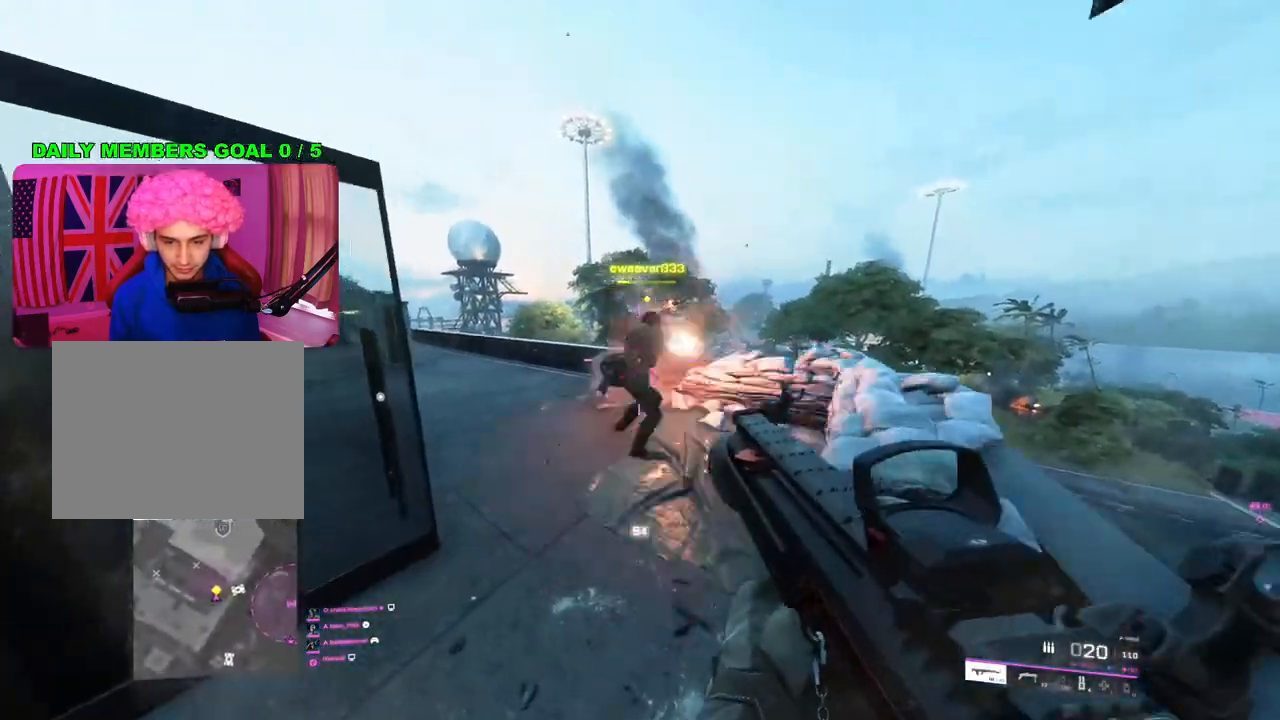
{"buttons": ["L2"], "left_stick": "right", "right_stick": "up-left", "events": [[83, "right_stick", "up-left"], [150, "left_stick", "up-right"], [383, "left_stick", "right"], [483, "L2", "down"]]}
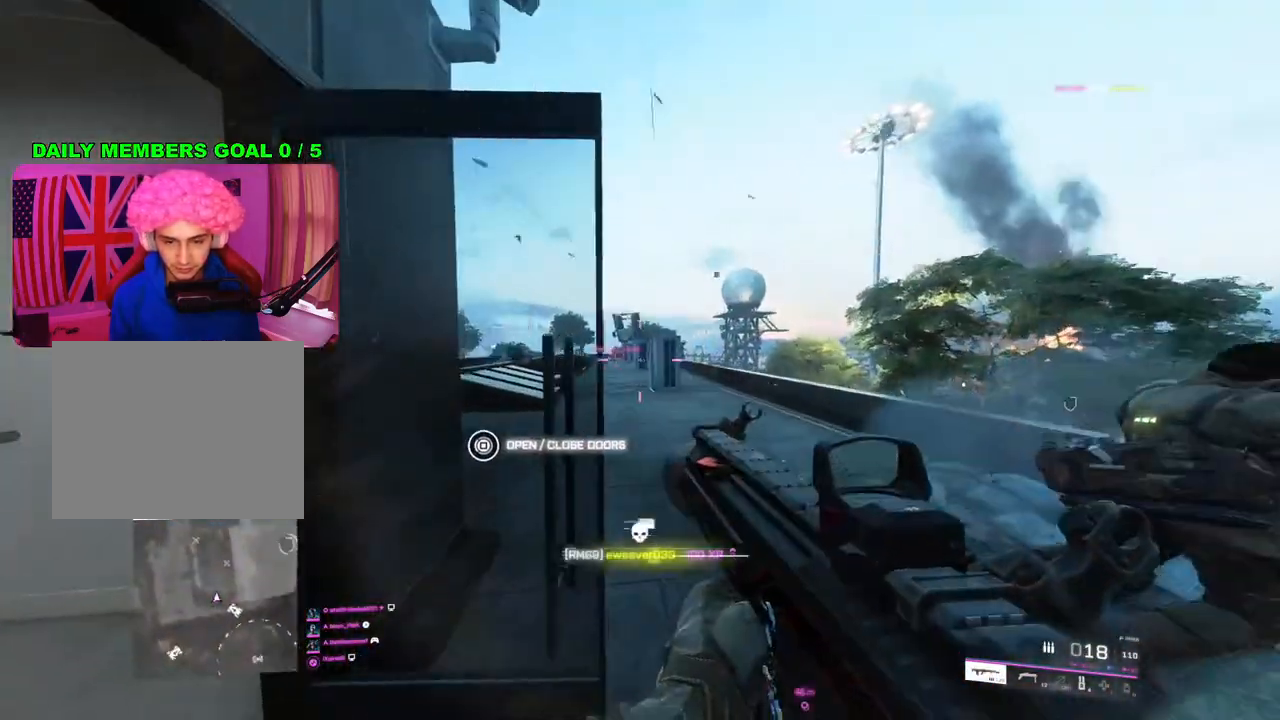
{"buttons": ["L2"], "left_stick": "right", "right_stick": "right", "events": [[150, "right_stick", "center"], [317, "right_stick", "right"]]}
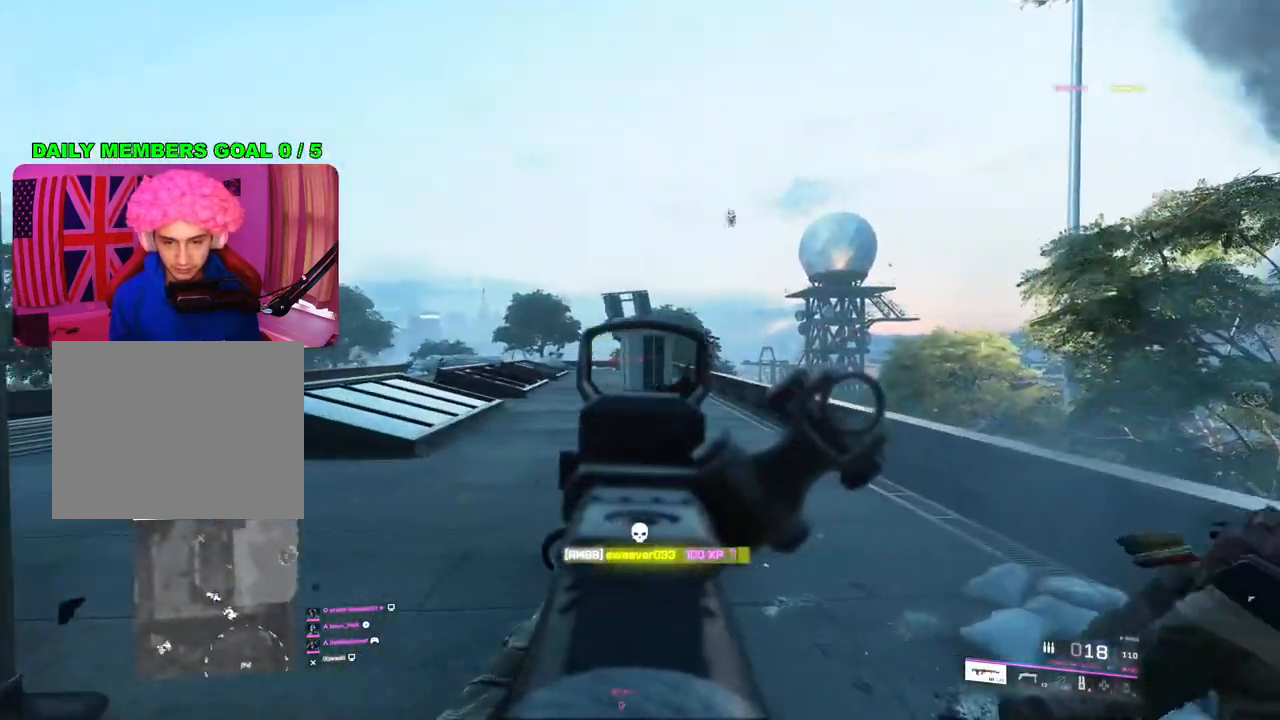
{"buttons": ["L2", "R2"], "left_stick": "up-left", "right_stick": "down", "events": [[50, "right_stick", "up-right"], [200, "R2", "down"], [233, "right_stick", "center"], [333, "left_stick", "left"], [367, "right_stick", "down-left"], [450, "left_stick", "up-left"], [500, "right_stick", "down"]]}
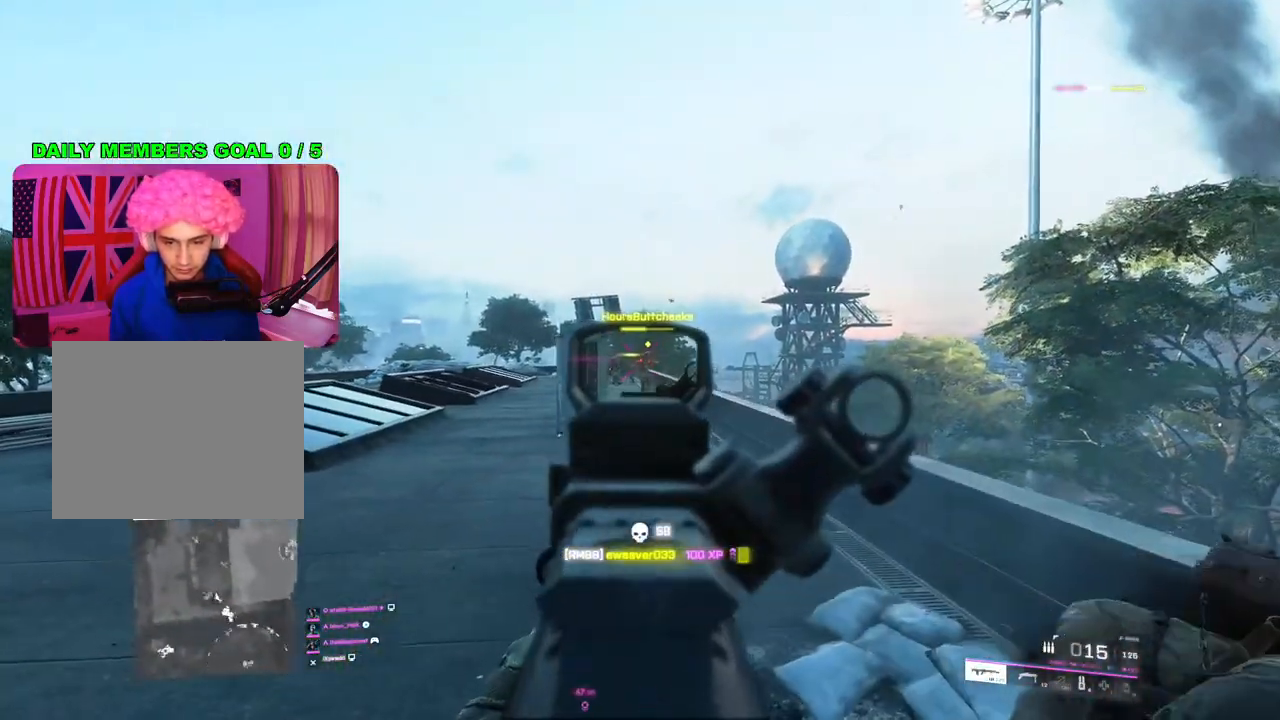
{"buttons": ["L2", "R2"], "left_stick": "down-left", "right_stick": "down-left", "events": [[100, "left_stick", "right"], [400, "right_stick", "down-left"], [433, "left_stick", "down-left"]]}
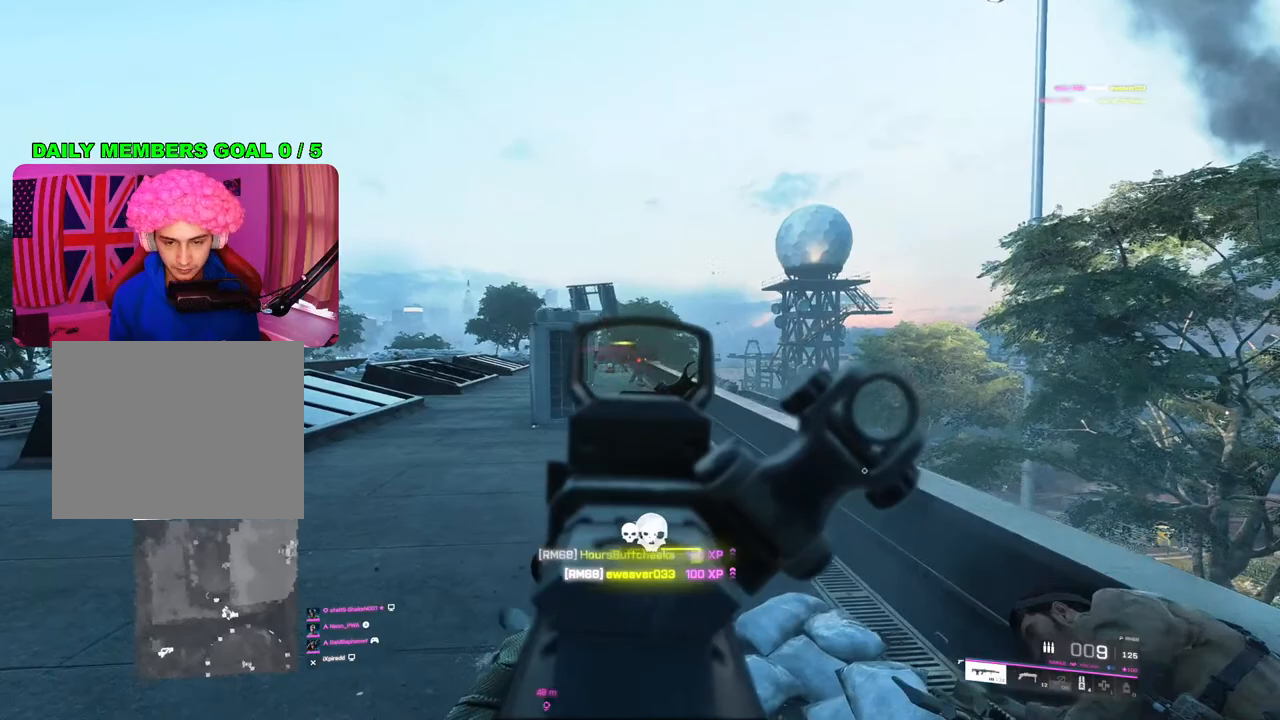
{"buttons": [], "left_stick": "up-left", "right_stick": "center", "events": [[17, "left_stick", "left"], [33, "R2", "up"], [50, "L2", "up"], [100, "right_stick", "left"], [167, "left_stick", "up-left"], [200, "L3", "down"], [317, "L3", "up"], [333, "right_stick", "center"], [417, "SQUARE", "down"], [467, "SQUARE", "up"]]}
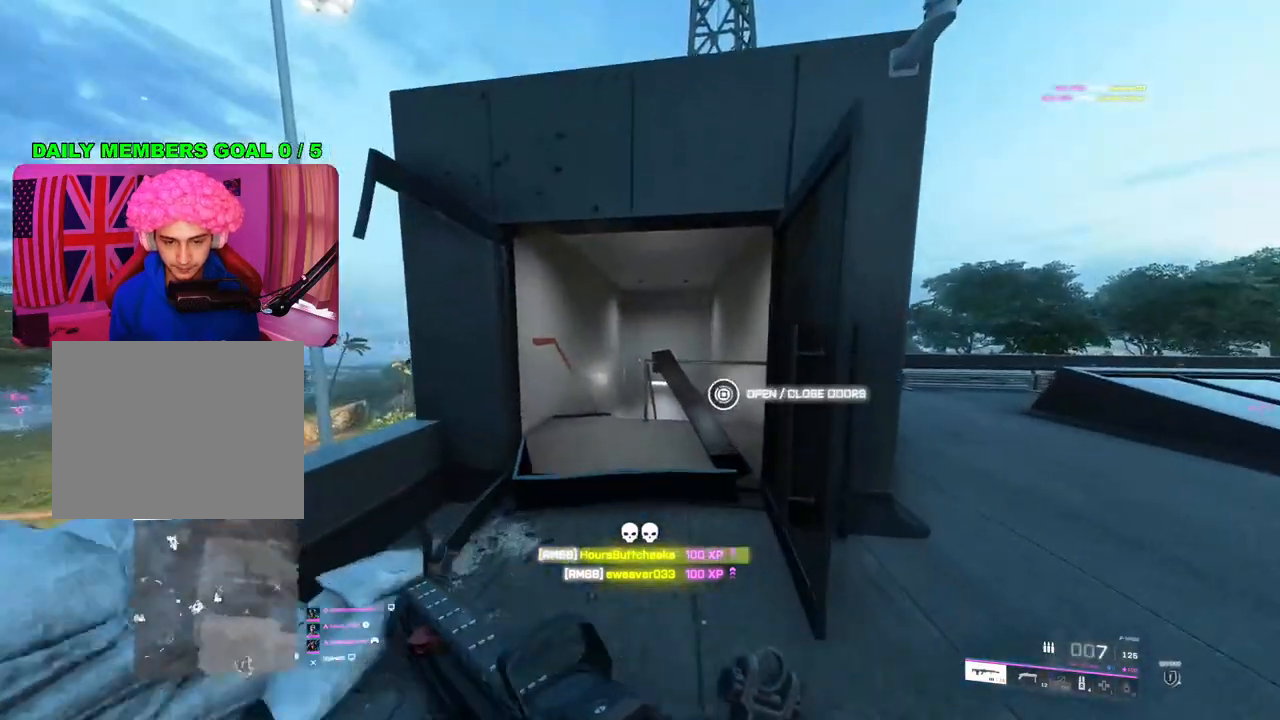
{"buttons": [], "left_stick": "down-left", "right_stick": "down-right", "events": [[50, "left_stick", "up"], [200, "R3", "down"], [283, "R3", "up"], [417, "left_stick", "down-left"], [467, "right_stick", "down-right"]]}
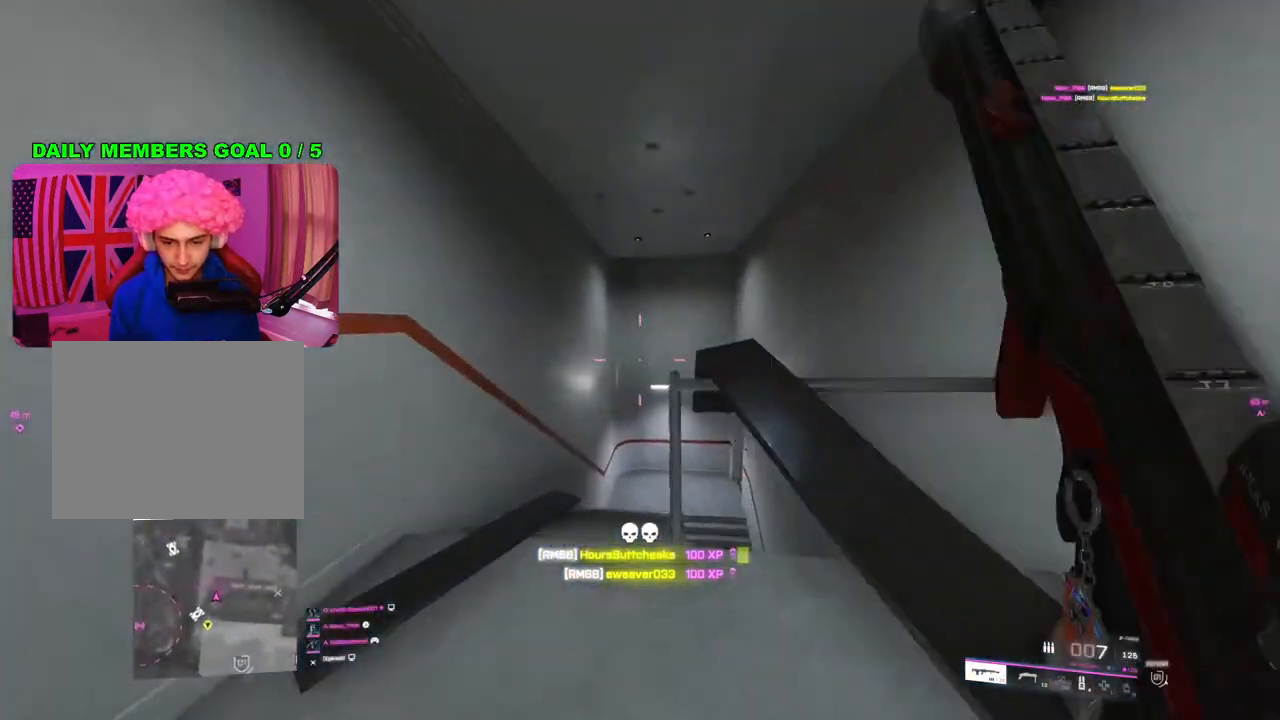
{"buttons": [], "left_stick": "down-left", "right_stick": "center", "events": [[233, "right_stick", "center"], [300, "SQUARE", "down"], [367, "SQUARE", "up"]]}
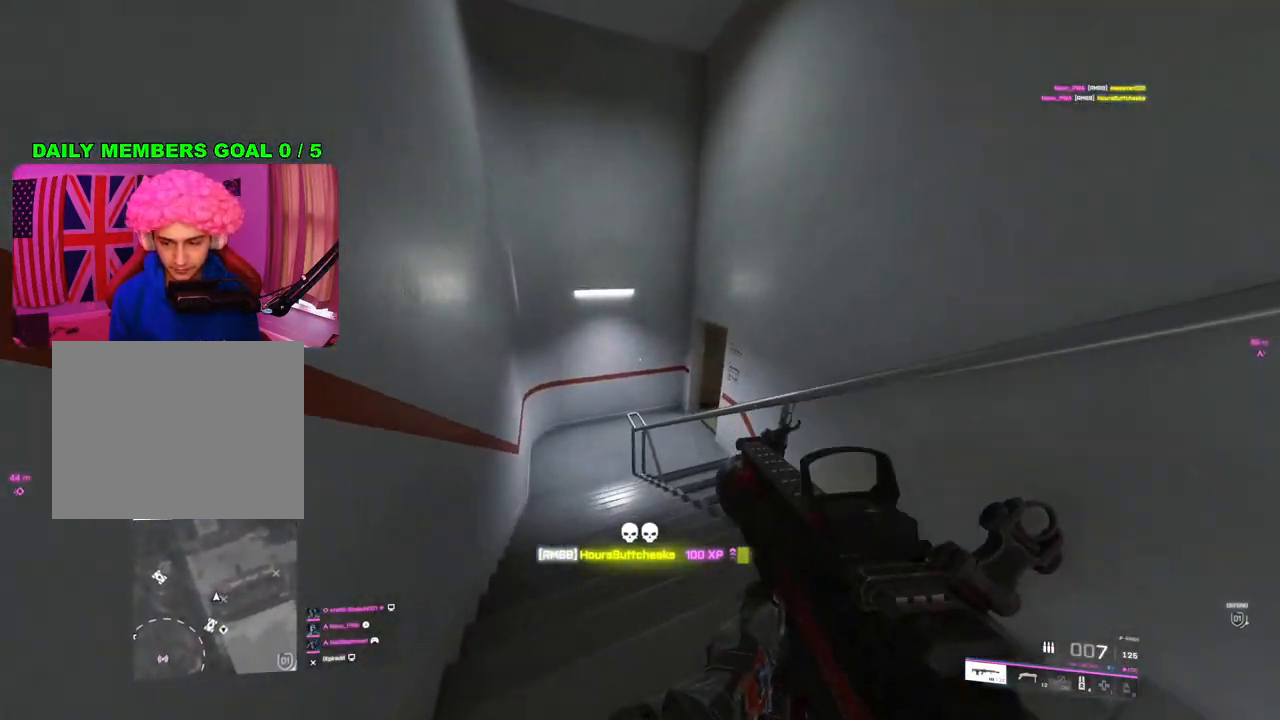
{"buttons": ["R3"], "left_stick": "right", "right_stick": "right", "events": [[17, "left_stick", "left"], [267, "left_stick", "right"], [267, "right_stick", "right"], [400, "R3", "down"]]}
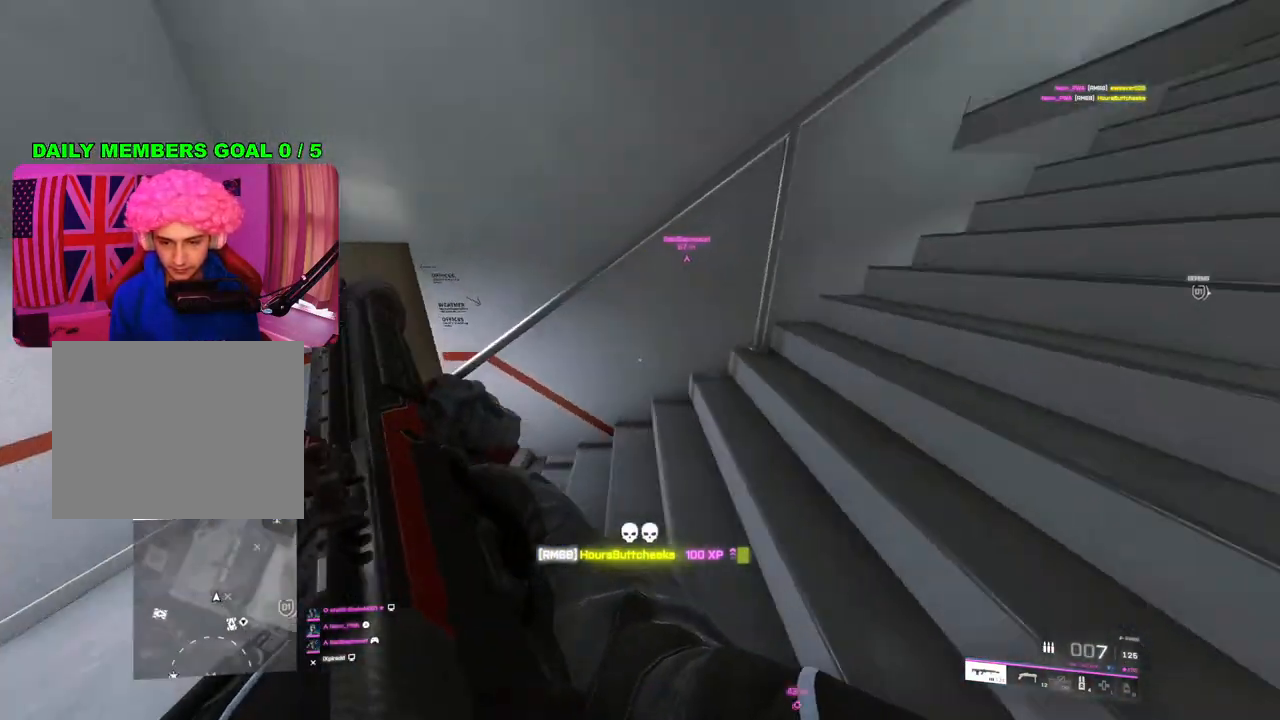
{"buttons": [], "left_stick": "up", "right_stick": "center", "events": [[17, "R3", "up"], [50, "right_stick", "up-right"], [67, "left_stick", "up-right"], [167, "L3", "down"], [283, "L3", "up"], [333, "right_stick", "center"], [350, "left_stick", "up"]]}